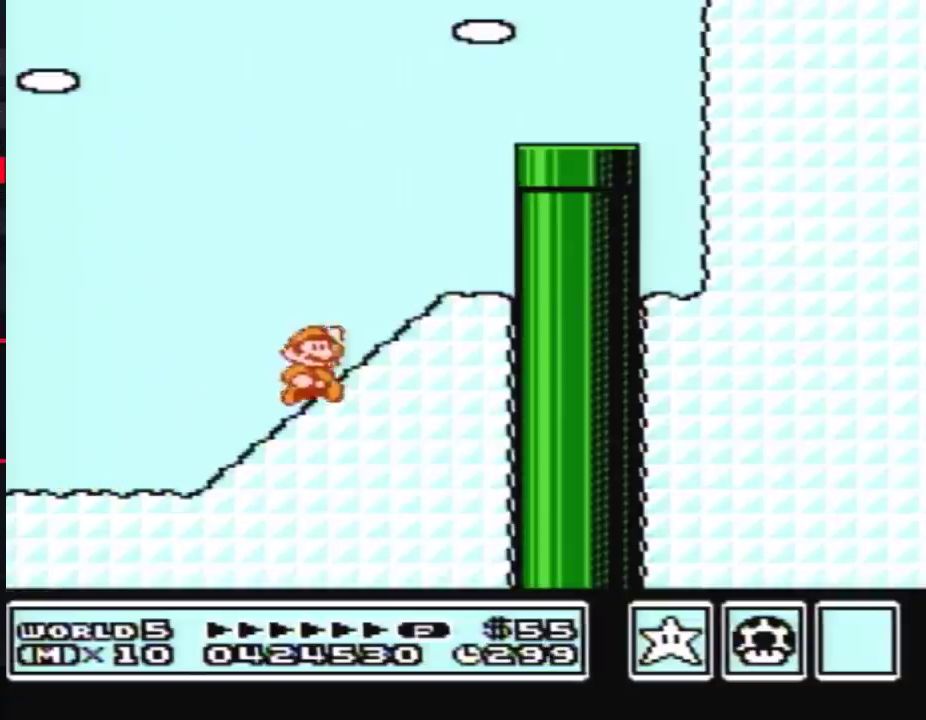
Gameplay with a controller (Nintendo layout); each line is a JSON object with the inputs held at the frame after it. "events" lists button and stick changes between this image and that frame as [ms after this image, input, new state], when the widget could be followed in between. Not read: L3 R3.
{"buttons": ["B", "DPAD_RIGHT"], "events": [[33, "A", "down"], [33, "DPAD_LEFT", "down"], [33, "DPAD_RIGHT", "up"], [183, "DPAD_LEFT", "up"], [183, "DPAD_RIGHT", "down"], [217, "DPAD_UP", "up"], [467, "A", "up"]]}
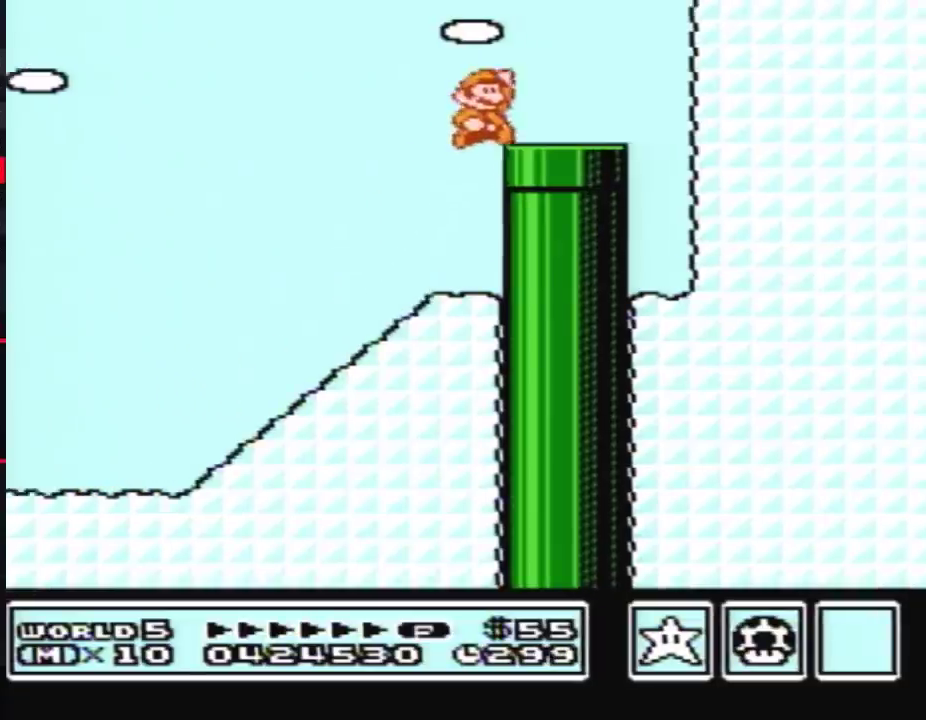
{"buttons": ["B"], "events": [[83, "DPAD_DOWN", "down"], [183, "DPAD_RIGHT", "up"], [467, "DPAD_DOWN", "up"]]}
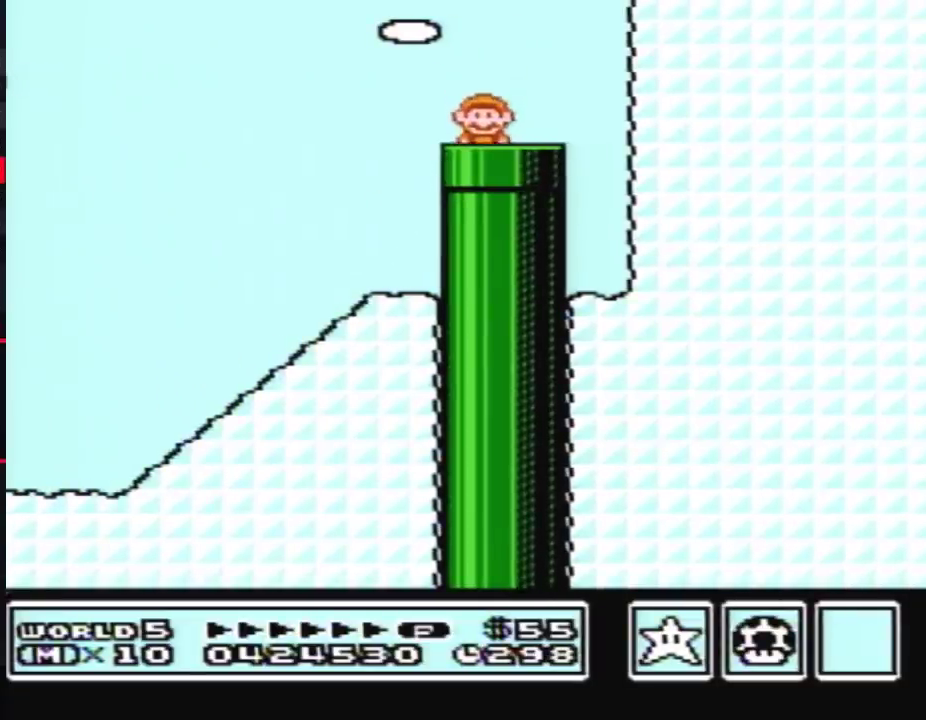
{"buttons": ["B", "DPAD_RIGHT"], "events": [[350, "DPAD_RIGHT", "down"]]}
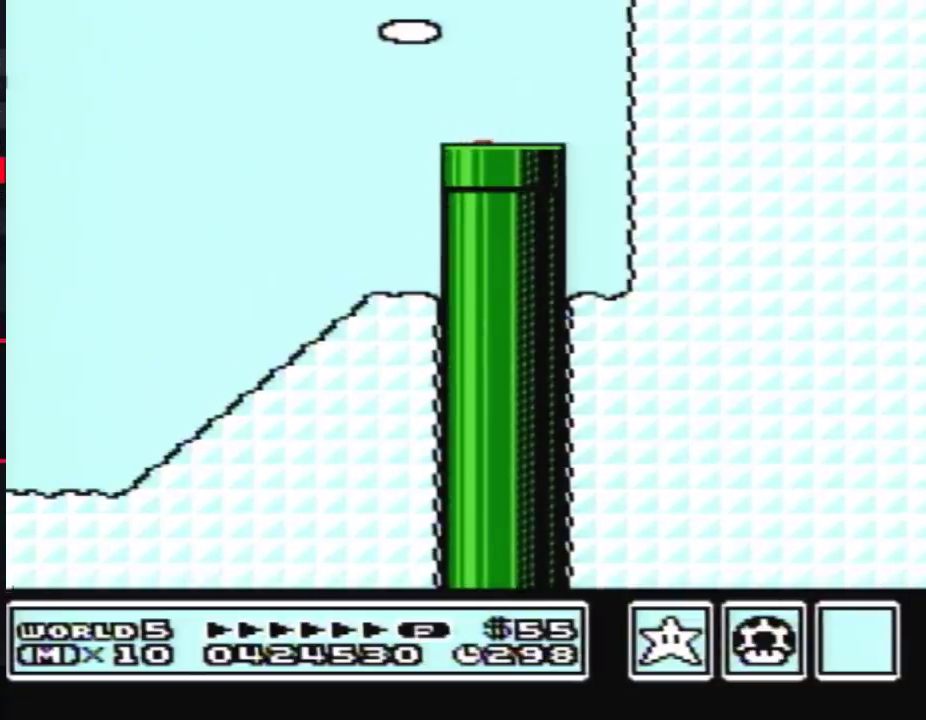
{"buttons": ["B", "DPAD_RIGHT"], "events": []}
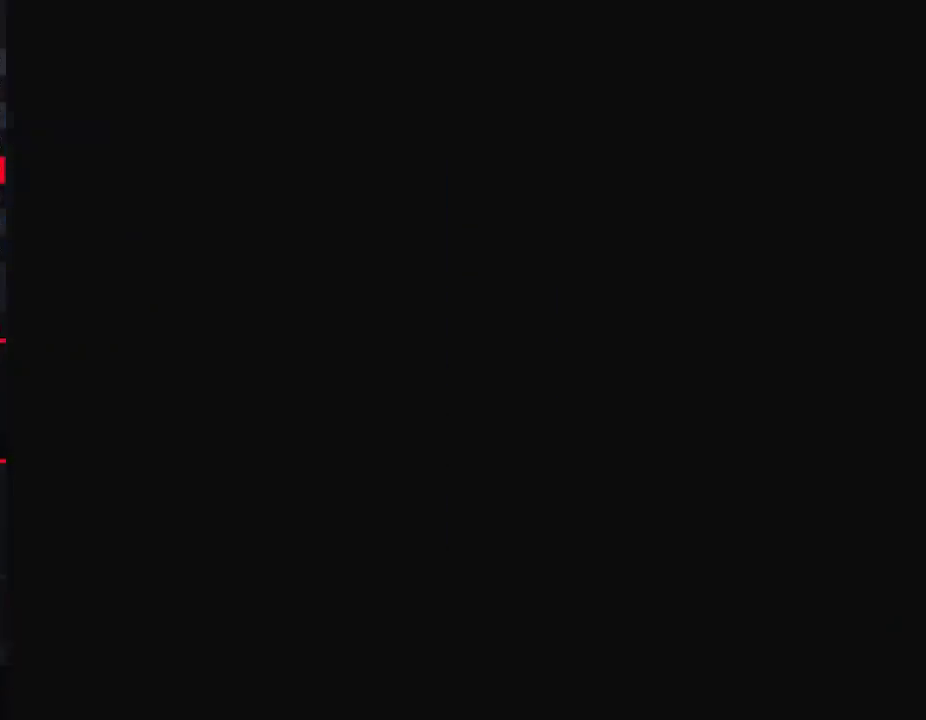
{"buttons": ["B", "DPAD_RIGHT"], "events": []}
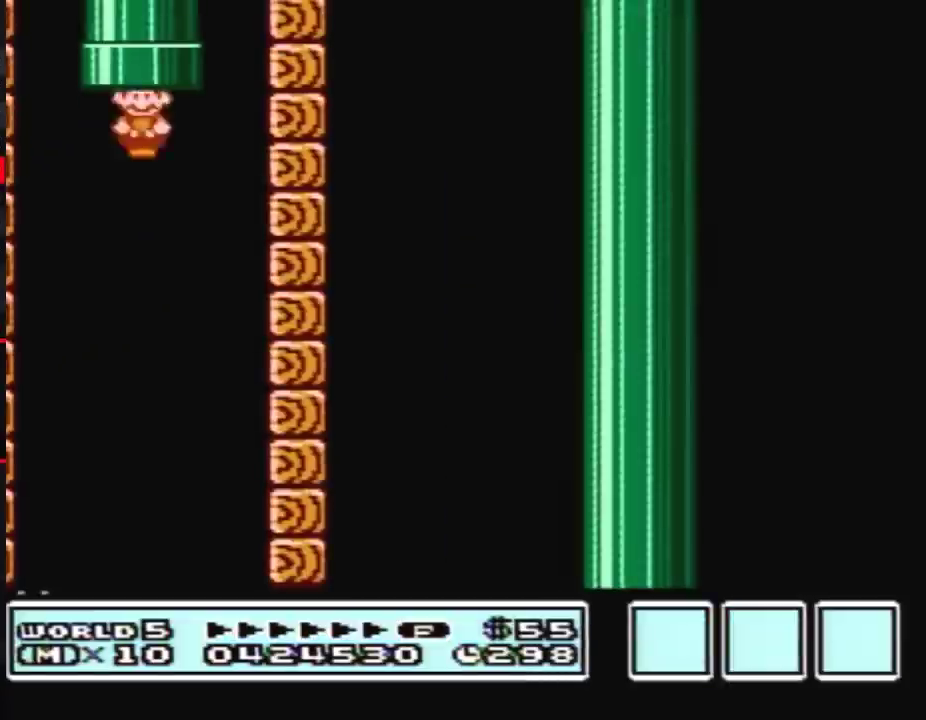
{"buttons": ["B", "DPAD_RIGHT"], "events": []}
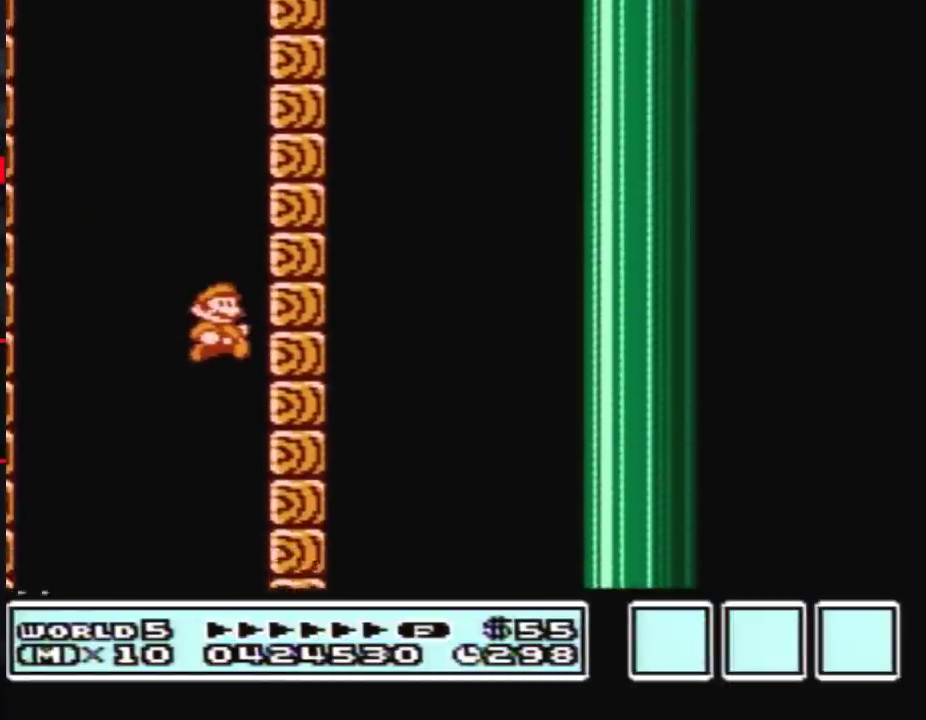
{"buttons": ["B", "DPAD_LEFT"], "events": [[117, "DPAD_RIGHT", "up"], [283, "DPAD_LEFT", "down"]]}
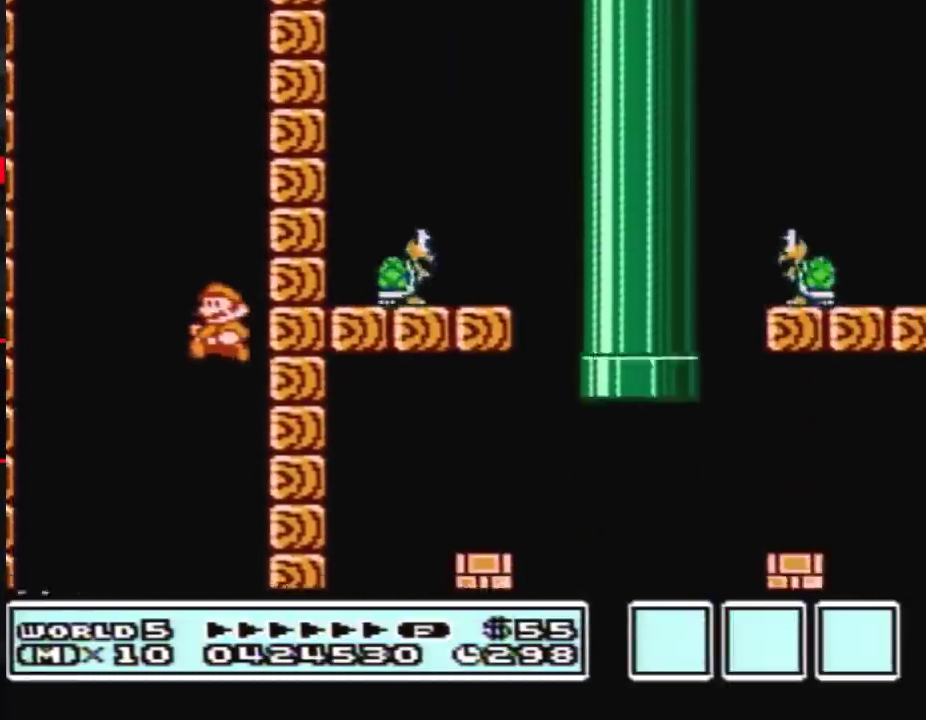
{"buttons": ["B", "DPAD_RIGHT"], "events": [[467, "DPAD_LEFT", "up"], [500, "DPAD_RIGHT", "down"]]}
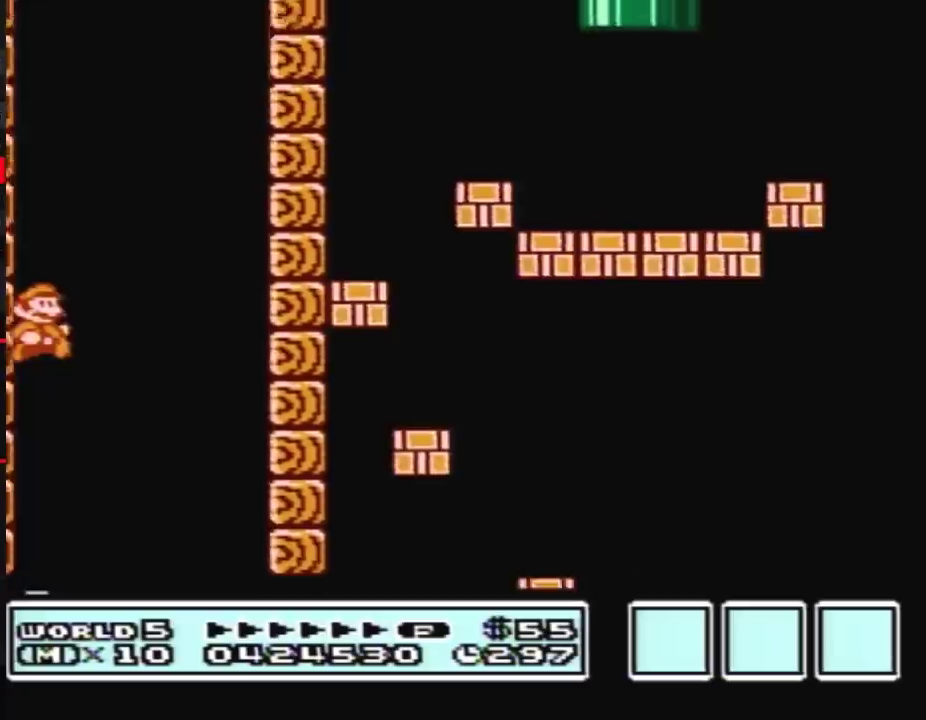
{"buttons": ["B", "DPAD_RIGHT"], "events": []}
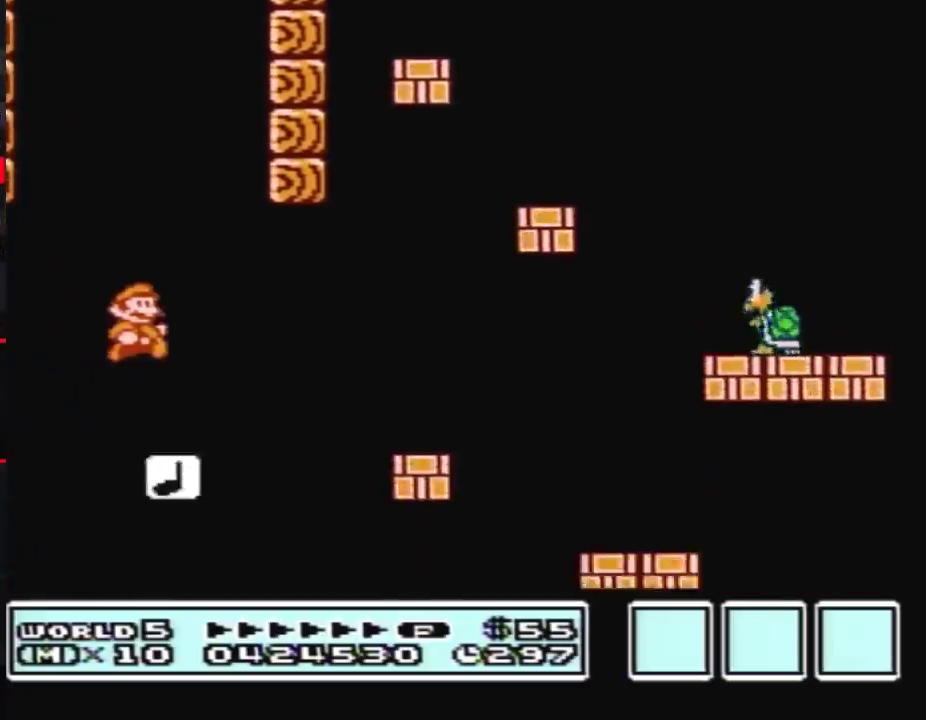
{"buttons": ["A", "B", "DPAD_RIGHT"], "events": [[250, "A", "down"]]}
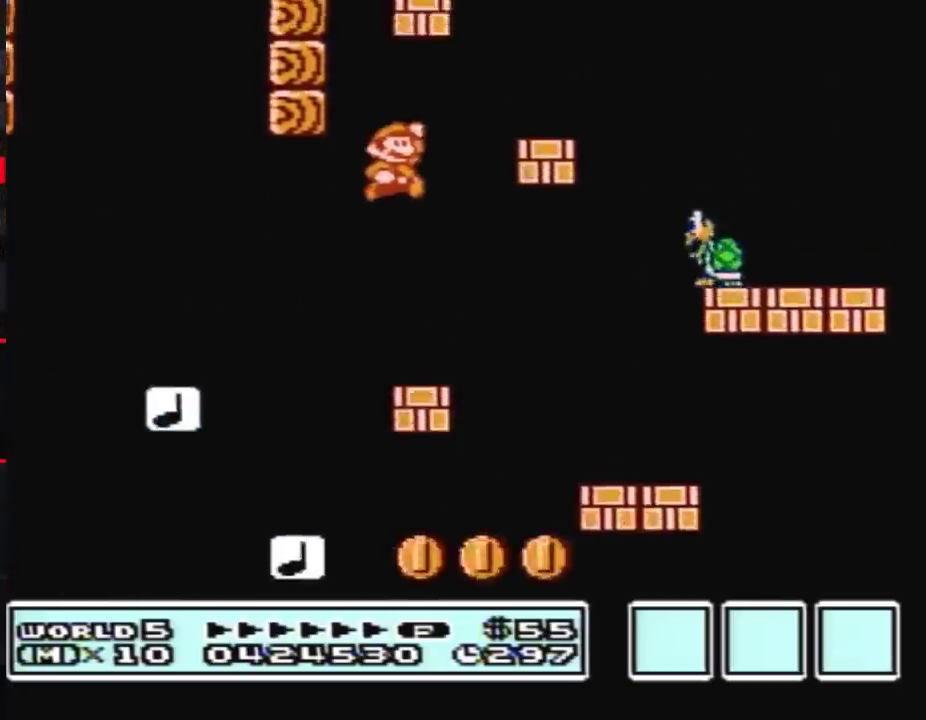
{"buttons": ["A", "B", "DPAD_LEFT"], "events": [[100, "DPAD_LEFT", "down"], [100, "DPAD_RIGHT", "up"], [117, "A", "up"], [467, "A", "down"]]}
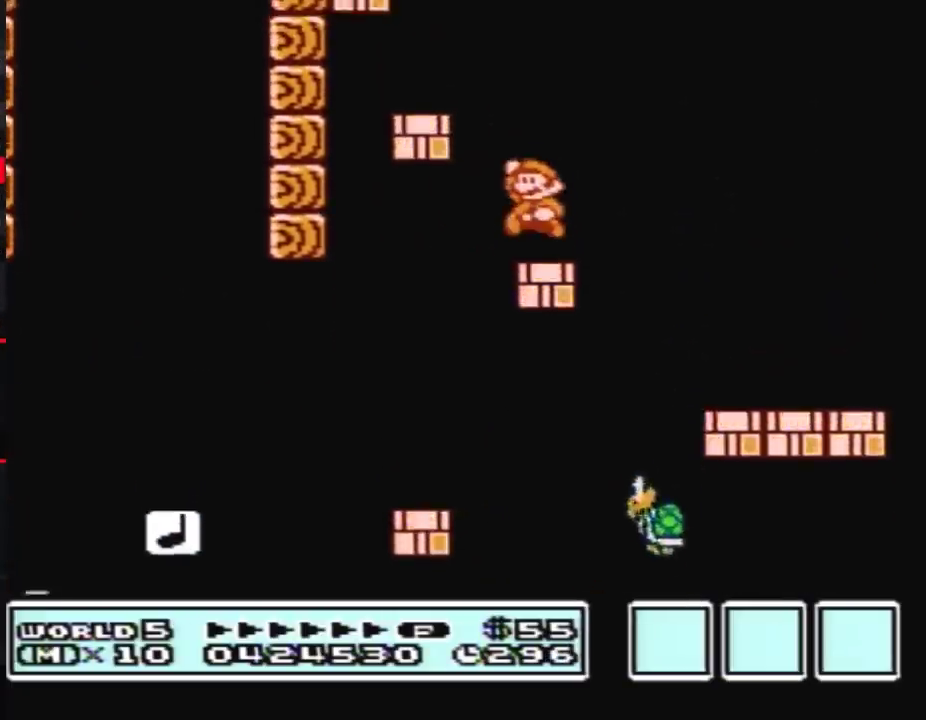
{"buttons": ["A", "B", "DPAD_RIGHT"], "events": [[217, "A", "up"], [333, "DPAD_LEFT", "up"], [367, "DPAD_RIGHT", "down"], [500, "A", "down"]]}
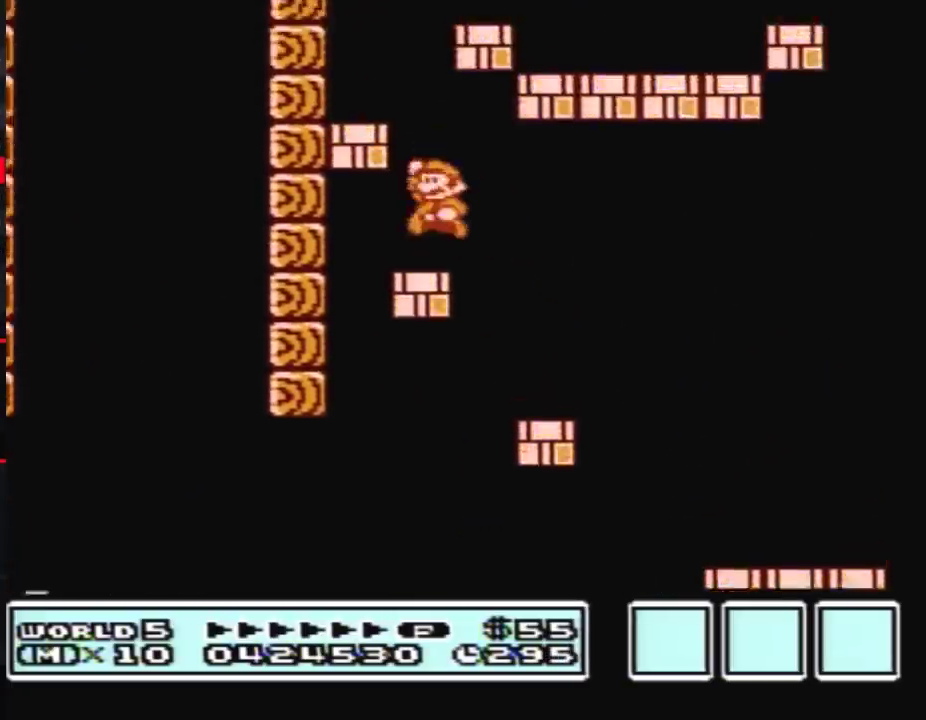
{"buttons": ["B", "DPAD_RIGHT"], "events": [[33, "DPAD_LEFT", "down"], [33, "DPAD_RIGHT", "up"], [283, "A", "up"], [350, "DPAD_LEFT", "up"], [350, "DPAD_RIGHT", "down"]]}
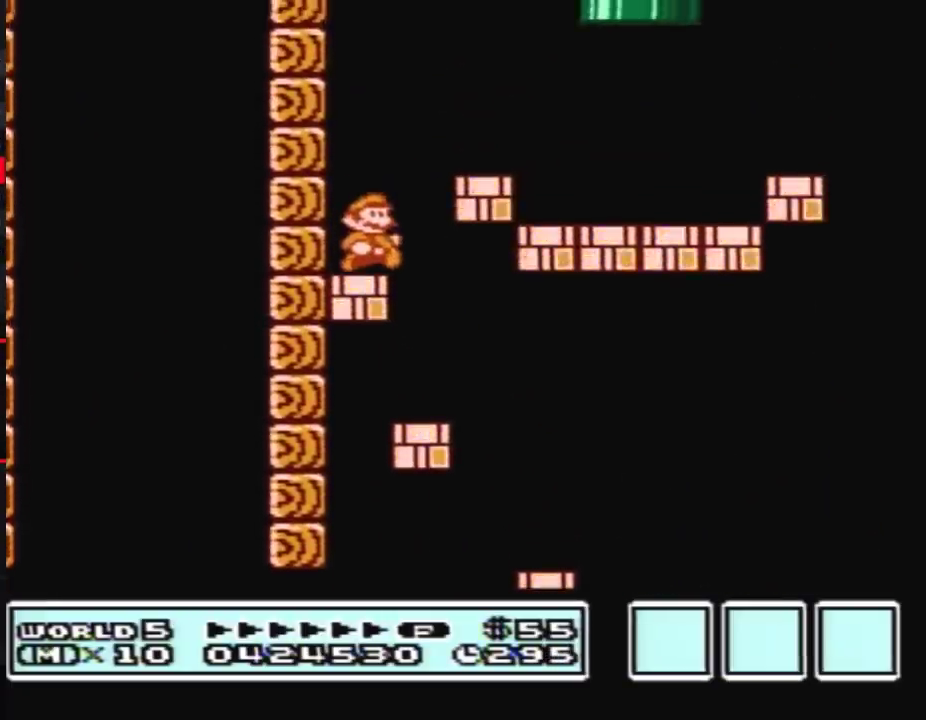
{"buttons": ["B", "DPAD_RIGHT"], "events": [[150, "A", "down"], [333, "A", "up"]]}
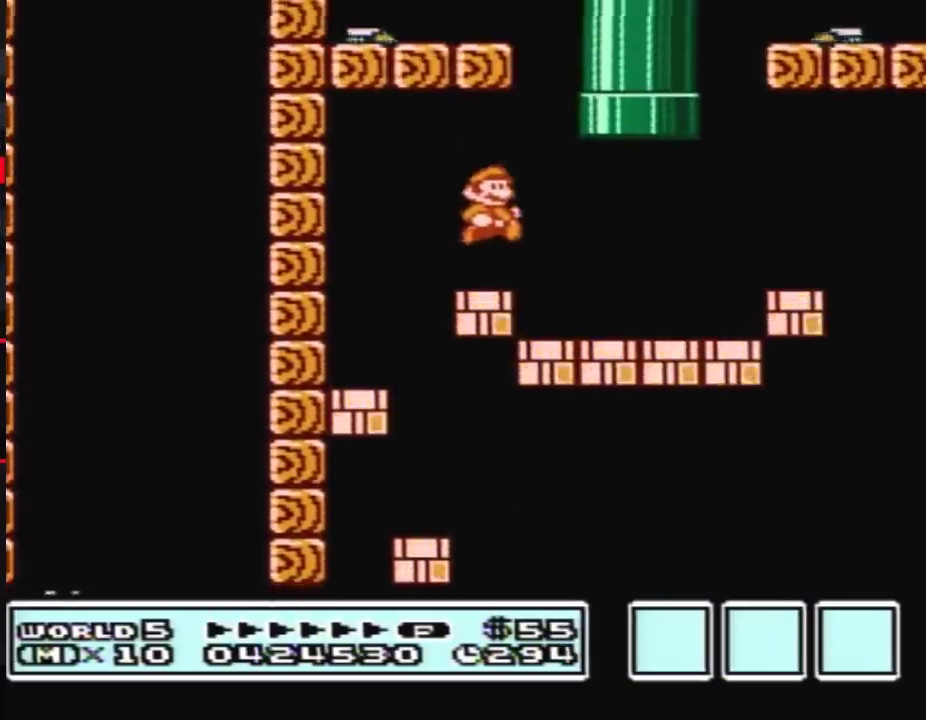
{"buttons": ["A", "B", "DPAD_UP", "DPAD_LEFT"], "events": [[183, "DPAD_LEFT", "down"], [183, "DPAD_RIGHT", "up"], [250, "DPAD_UP", "down"], [283, "A", "down"]]}
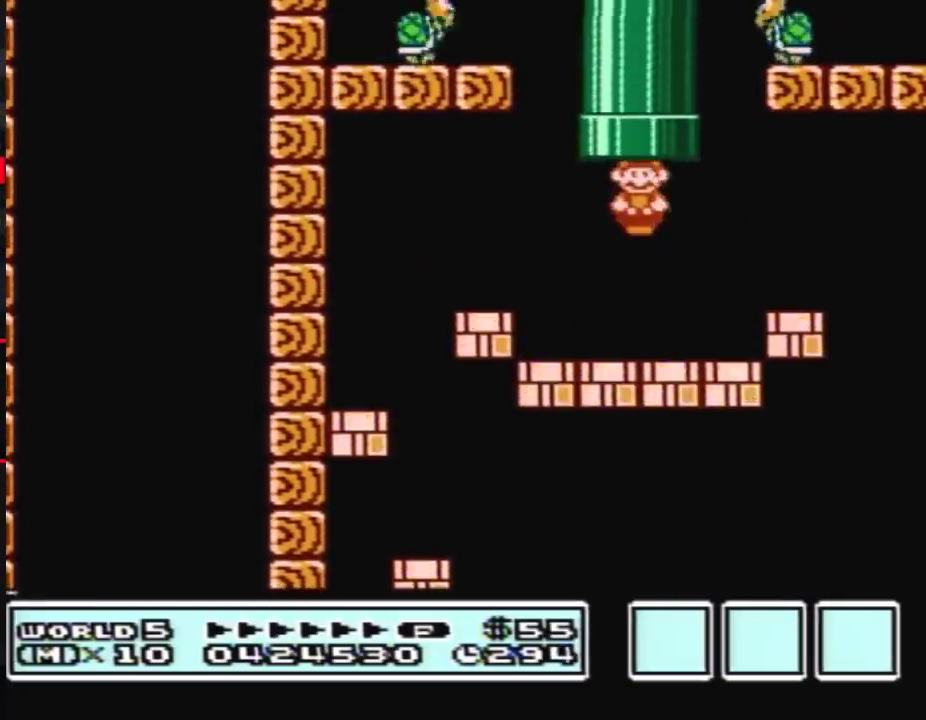
{"buttons": [], "events": [[67, "DPAD_LEFT", "up"], [117, "DPAD_UP", "up"], [183, "A", "up"], [183, "B", "up"]]}
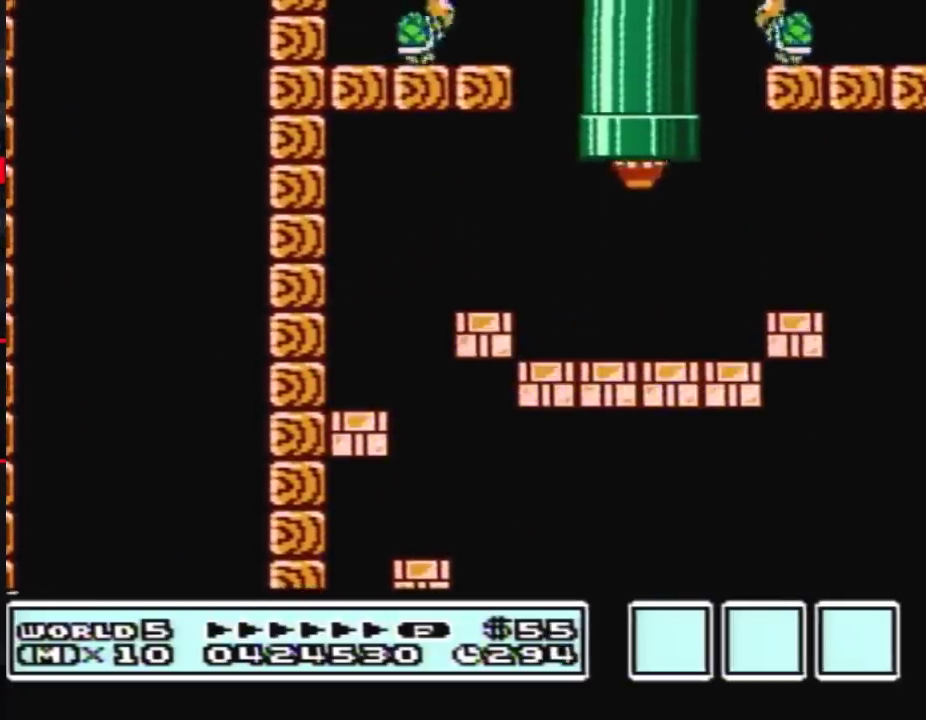
{"buttons": [], "events": []}
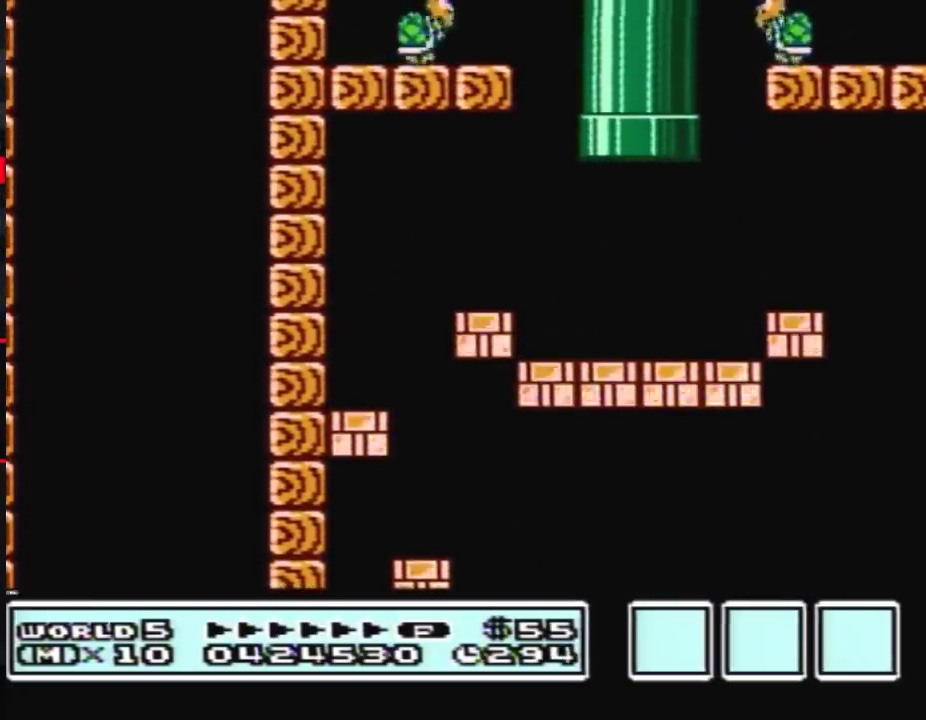
{"buttons": [], "events": []}
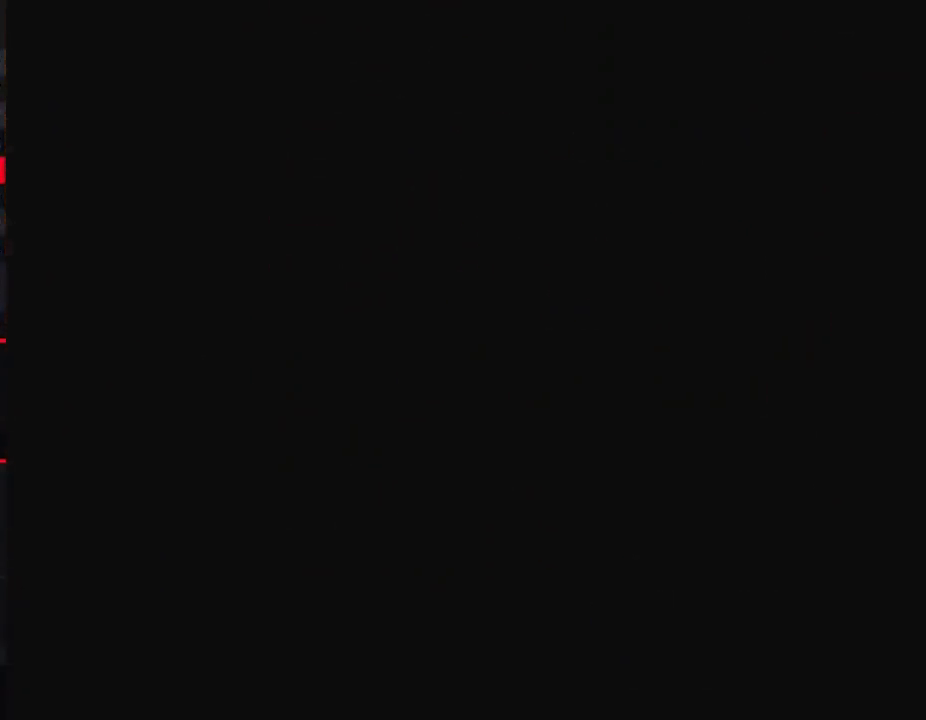
{"buttons": ["B", "DPAD_RIGHT"], "events": [[67, "B", "down"], [183, "DPAD_RIGHT", "down"]]}
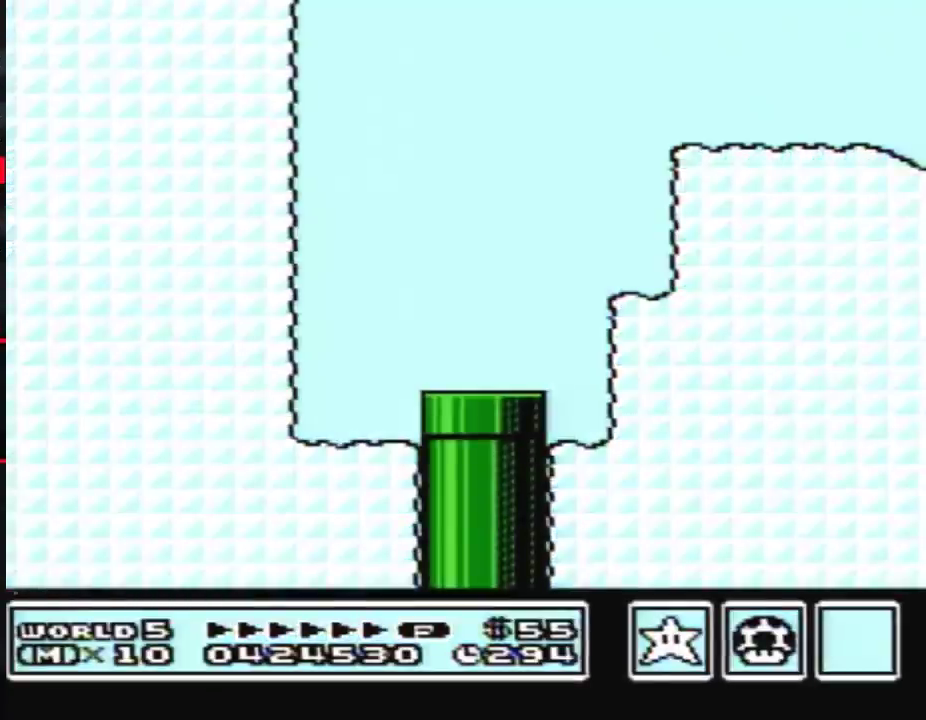
{"buttons": ["B", "DPAD_RIGHT"], "events": []}
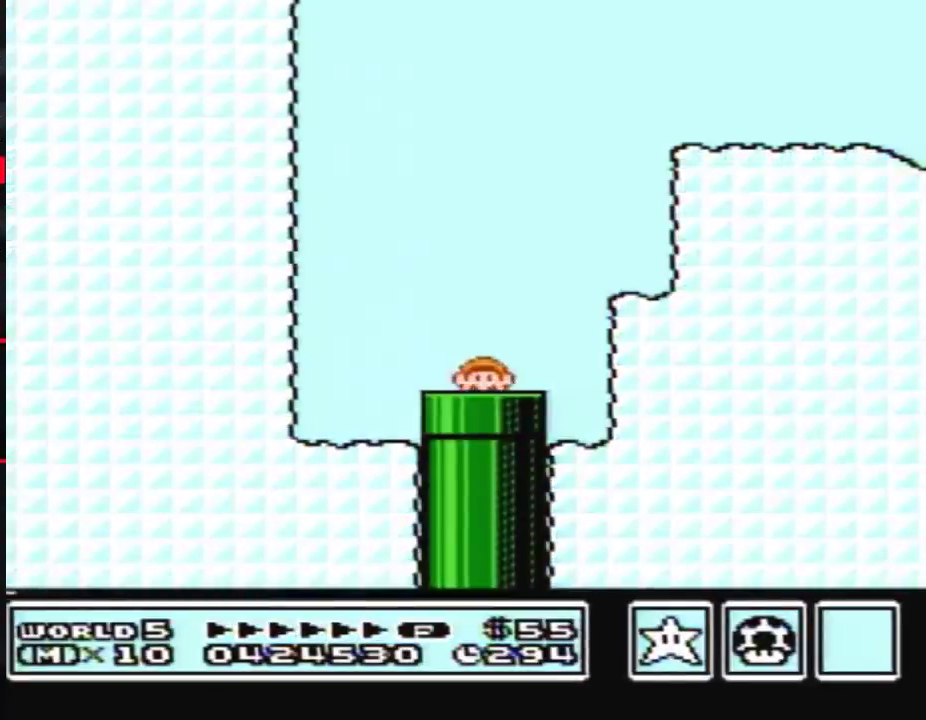
{"buttons": ["B", "DPAD_RIGHT"], "events": []}
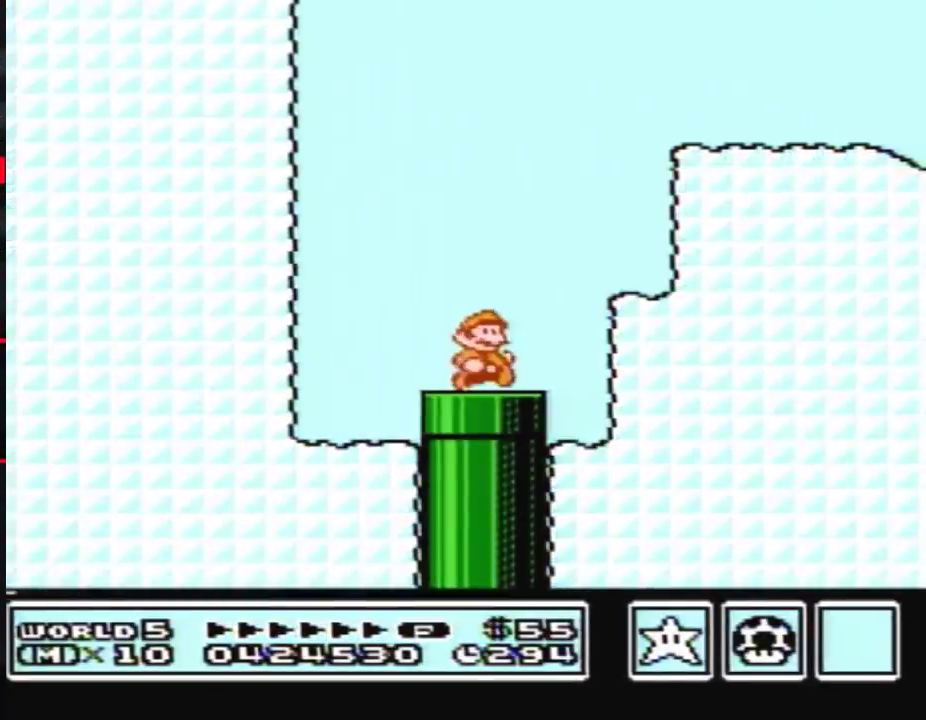
{"buttons": ["A", "B"], "events": [[400, "A", "down"], [400, "DPAD_LEFT", "down"], [400, "DPAD_RIGHT", "up"], [500, "DPAD_LEFT", "up"]]}
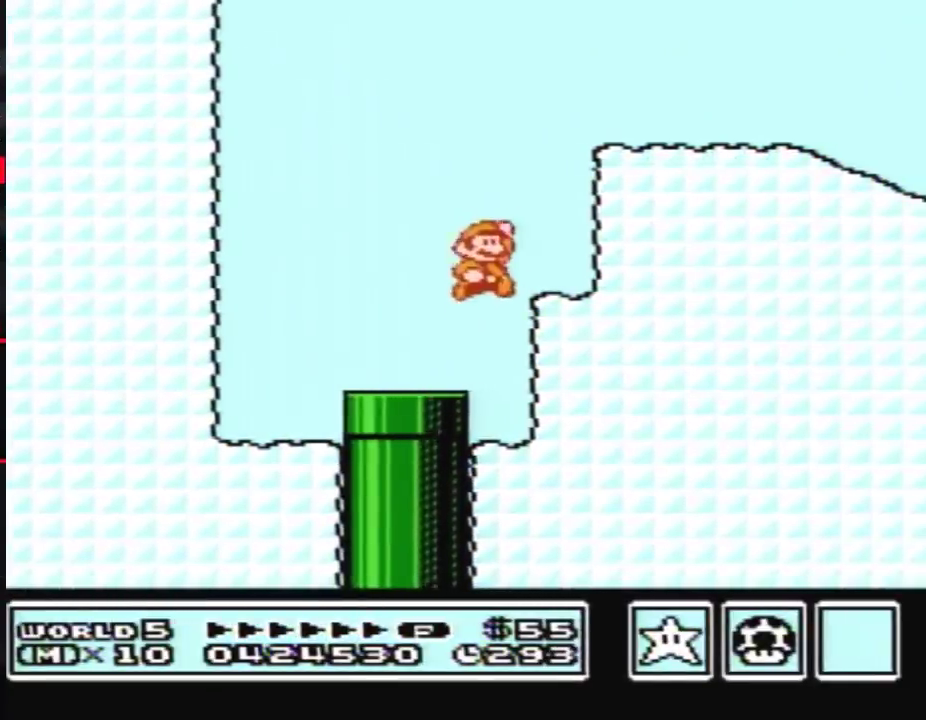
{"buttons": ["B", "DPAD_RIGHT"], "events": [[33, "DPAD_RIGHT", "down"], [500, "A", "up"]]}